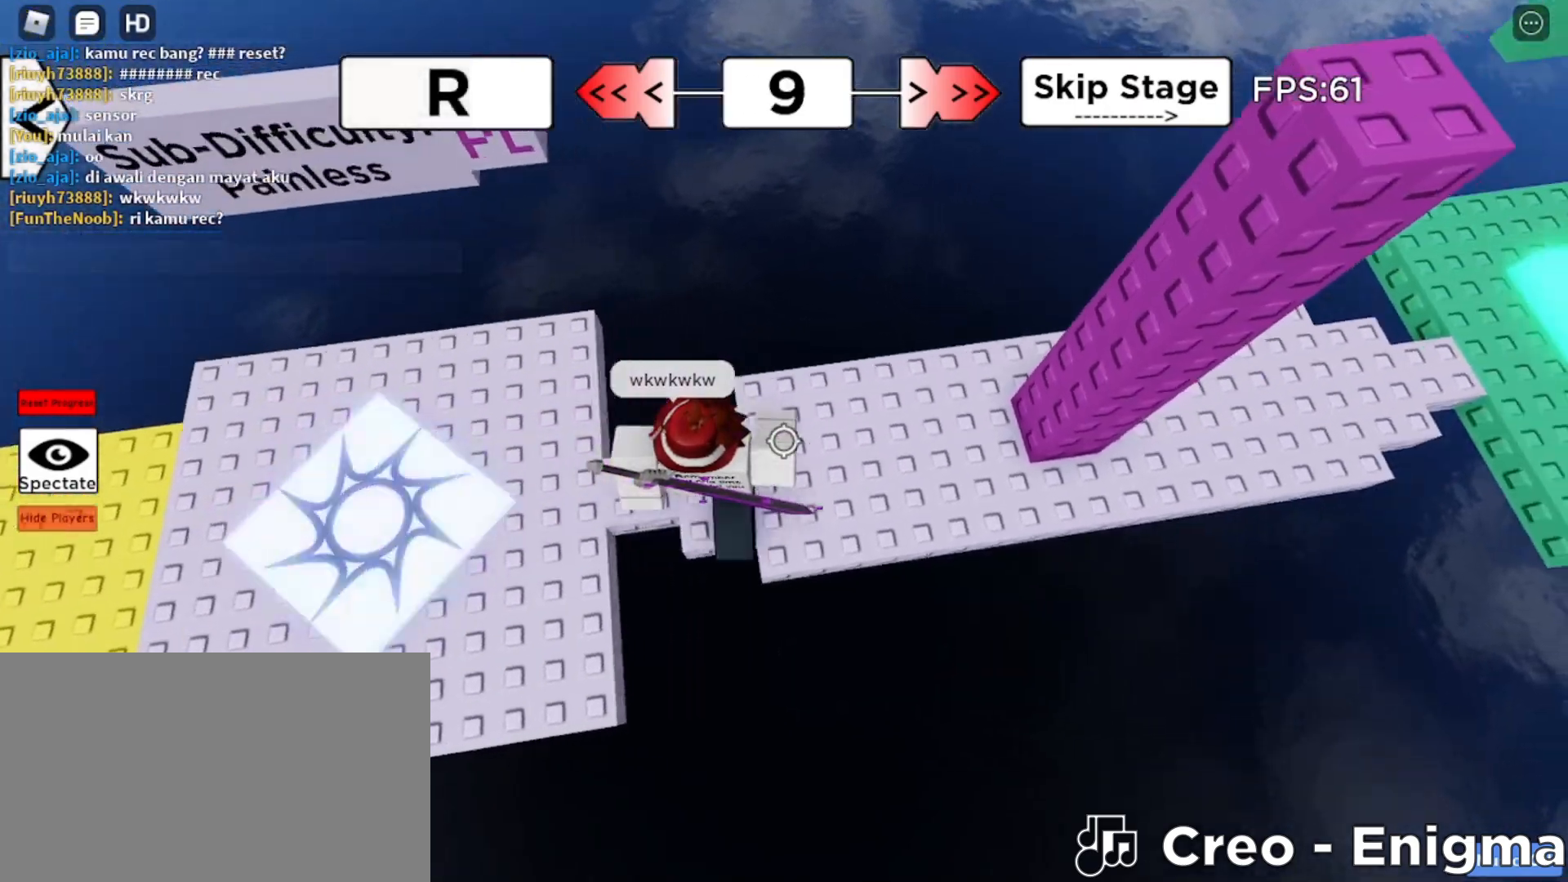
Gameplay with keyboard and mouse; each line is a JSON object with the keys and mouse buttons held at the frame after it. "events" lists presses ("down") and releases ("up") of "1", "2", "3", "4", "5", "a", "alt", "c", "caps_lock", "ctrl", "d", "e", "f", "g", "q", "r", "s", "shift", "space", "t", "tab", "v", "w", "x", "z", "mouse_left", "mouse_wheel" and "mouse_right" between this image and that frame as [ms after this image, input, new state], when the widget could be followed in between. "mouse_left", "mouse_wheel", "mouse_right" = the "left", "wheel", "right" buttons of the "mouse" list. No other keys are recorded. "wheel" means that the mouse wheel is clicked or scrolled. Not read: mouse_move.
{"keys": ["d"], "mouse": [], "events": []}
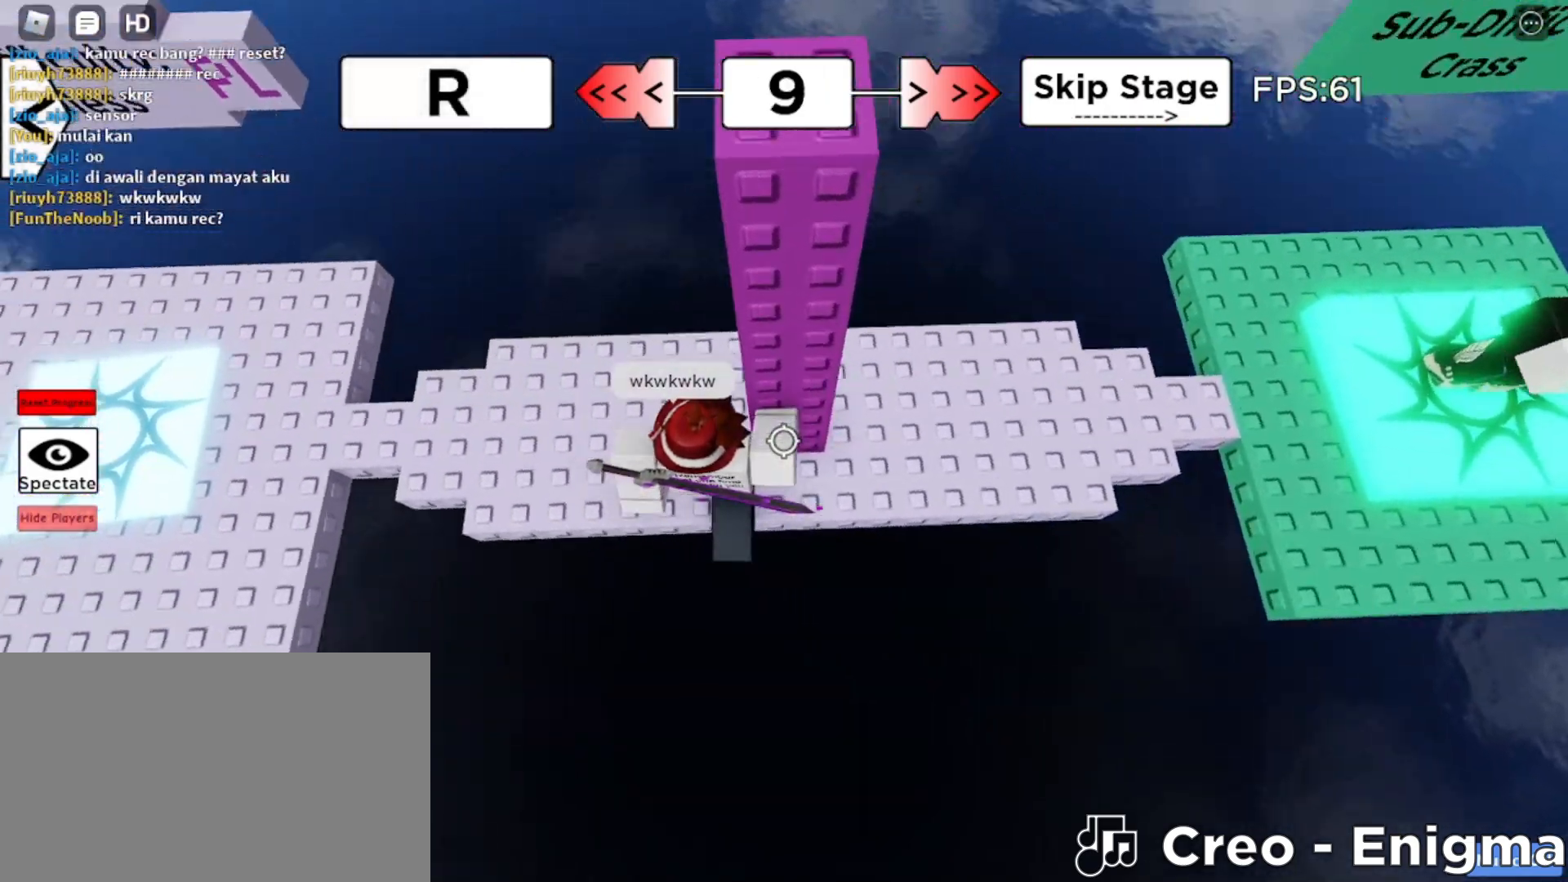
{"keys": ["d"], "mouse": [], "events": []}
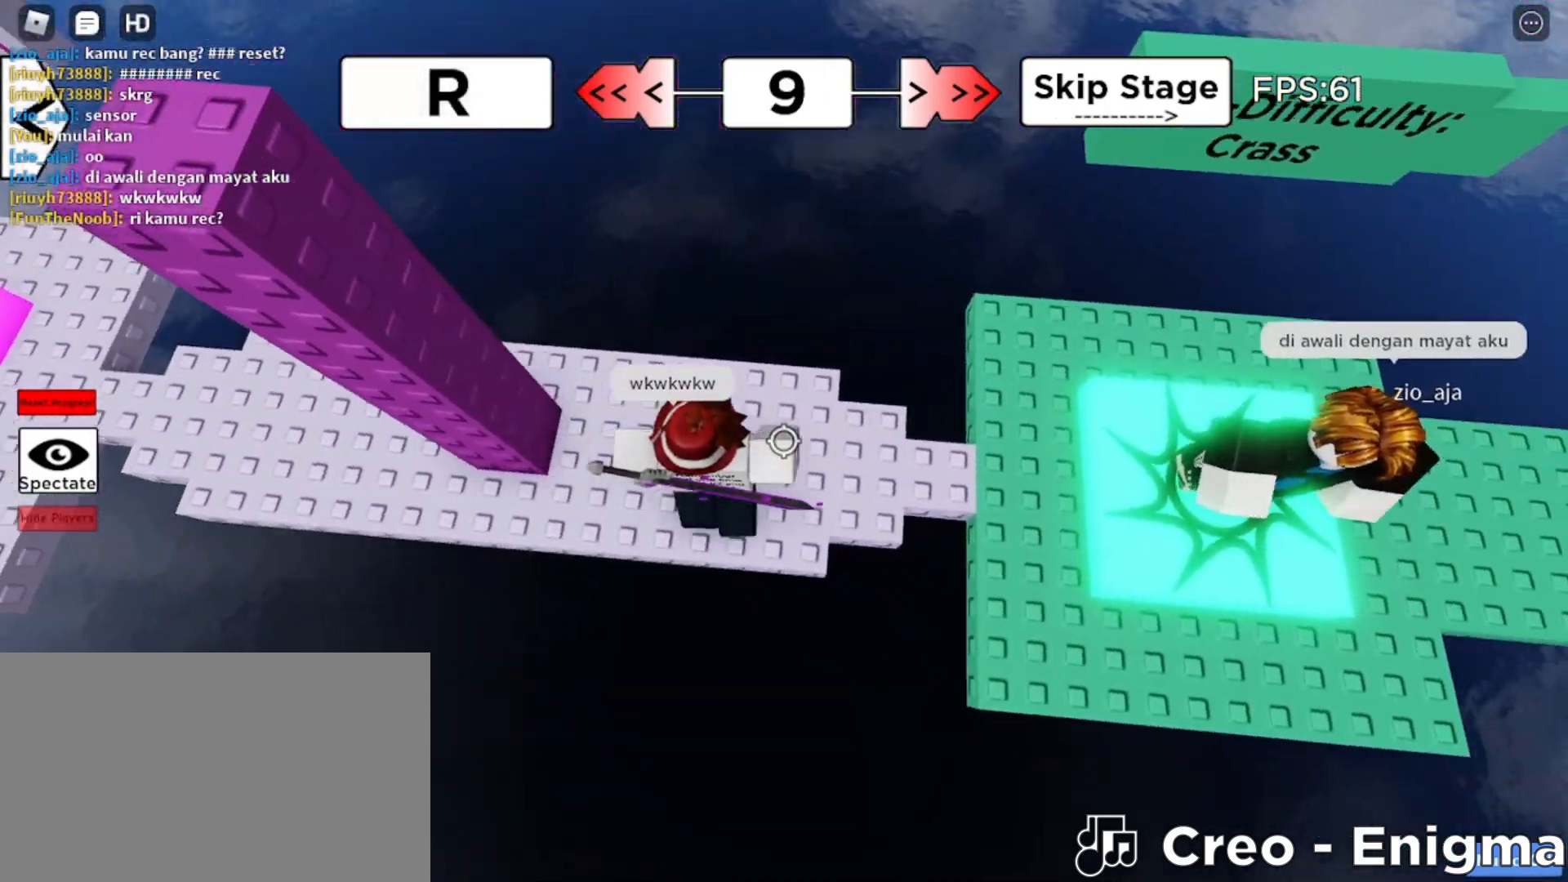
{"keys": ["d"], "mouse": [], "events": []}
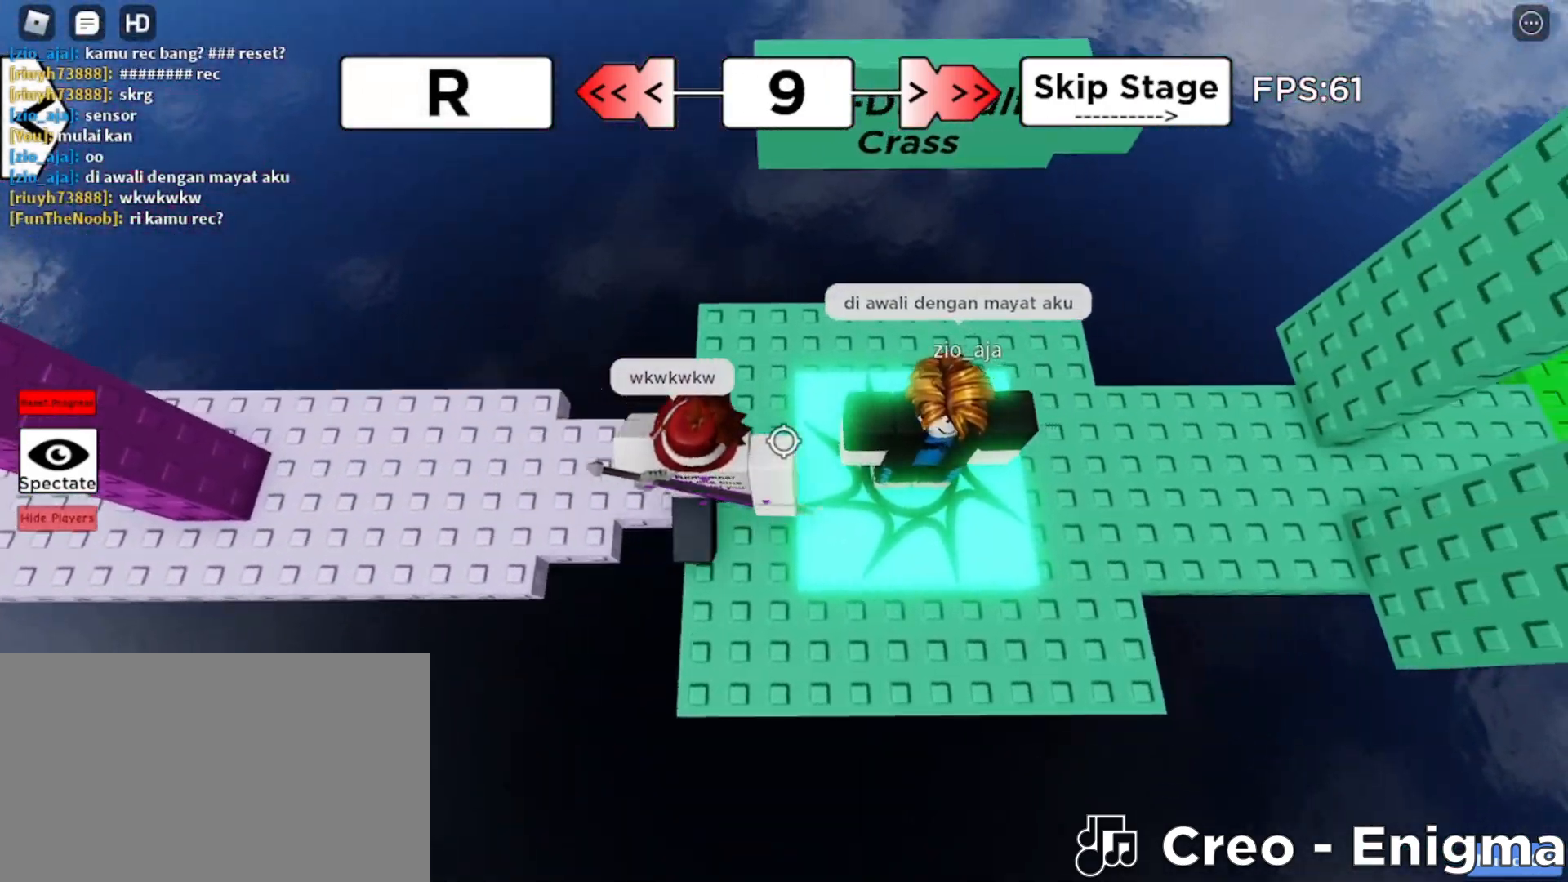
{"keys": ["d"], "mouse": ["wheel"], "events": [[467, "mouse_wheel", "down"]]}
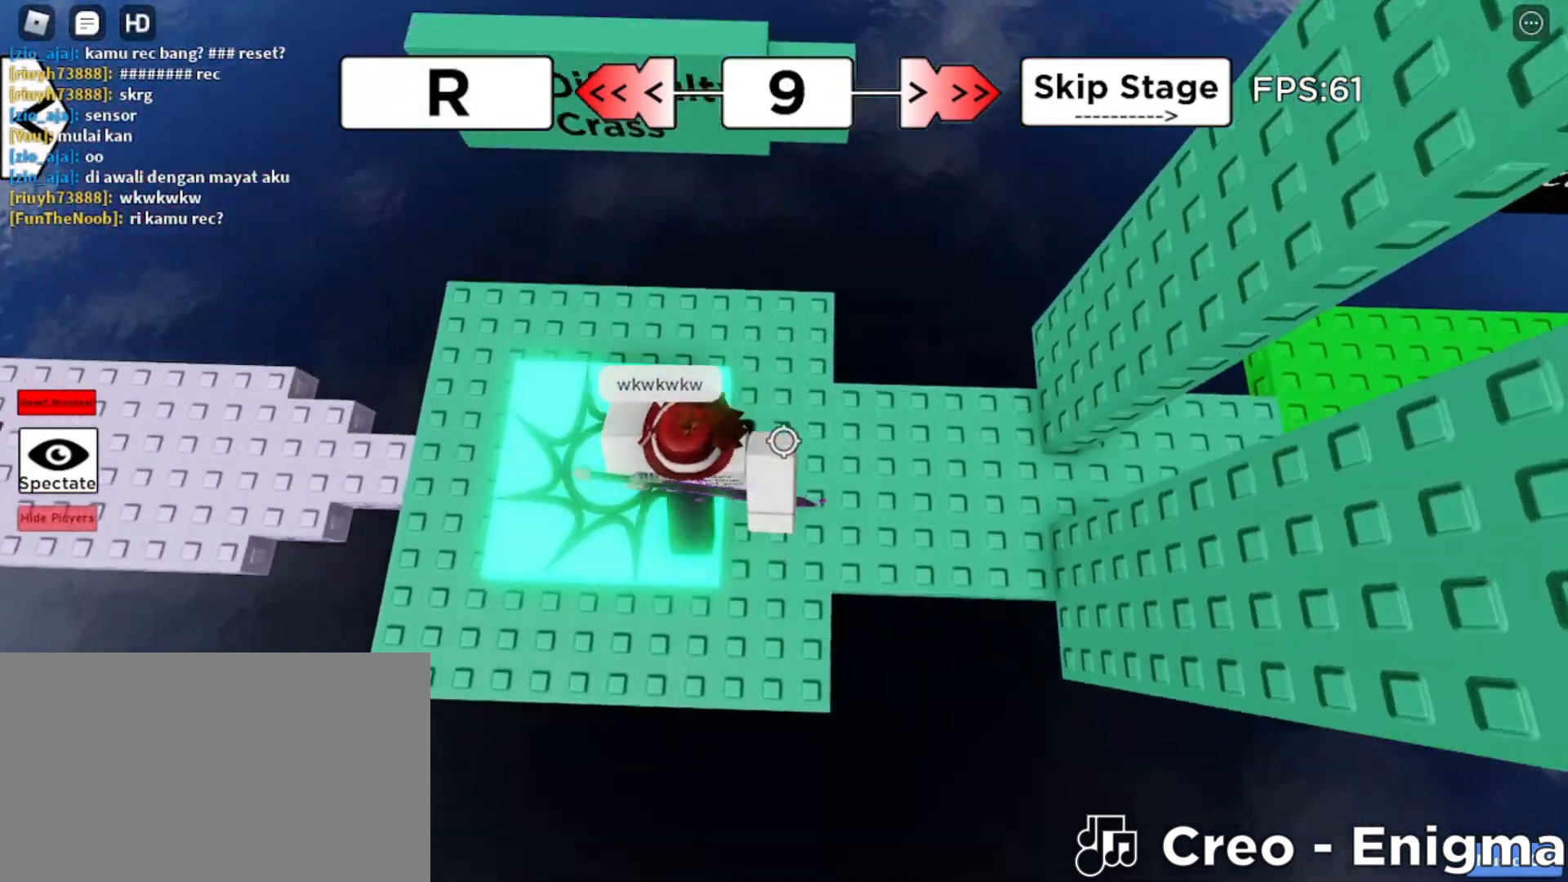
{"keys": ["d"], "mouse": [], "events": [[17, "mouse_wheel", "up"], [67, "mouse_wheel", "down"], [117, "mouse_wheel", "up"]]}
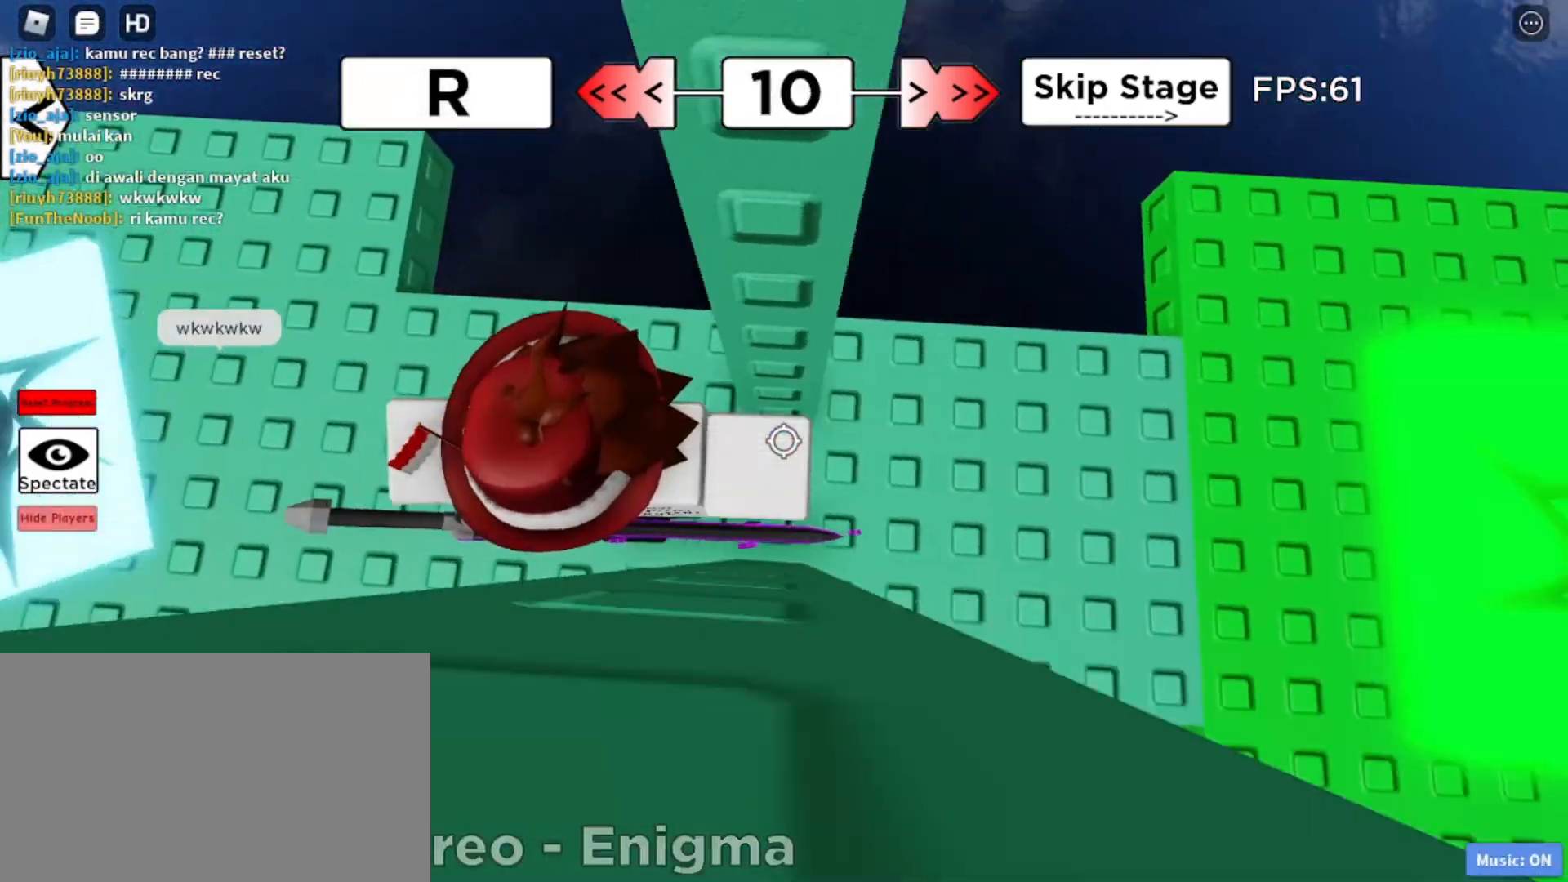
{"keys": ["d"], "mouse": []}
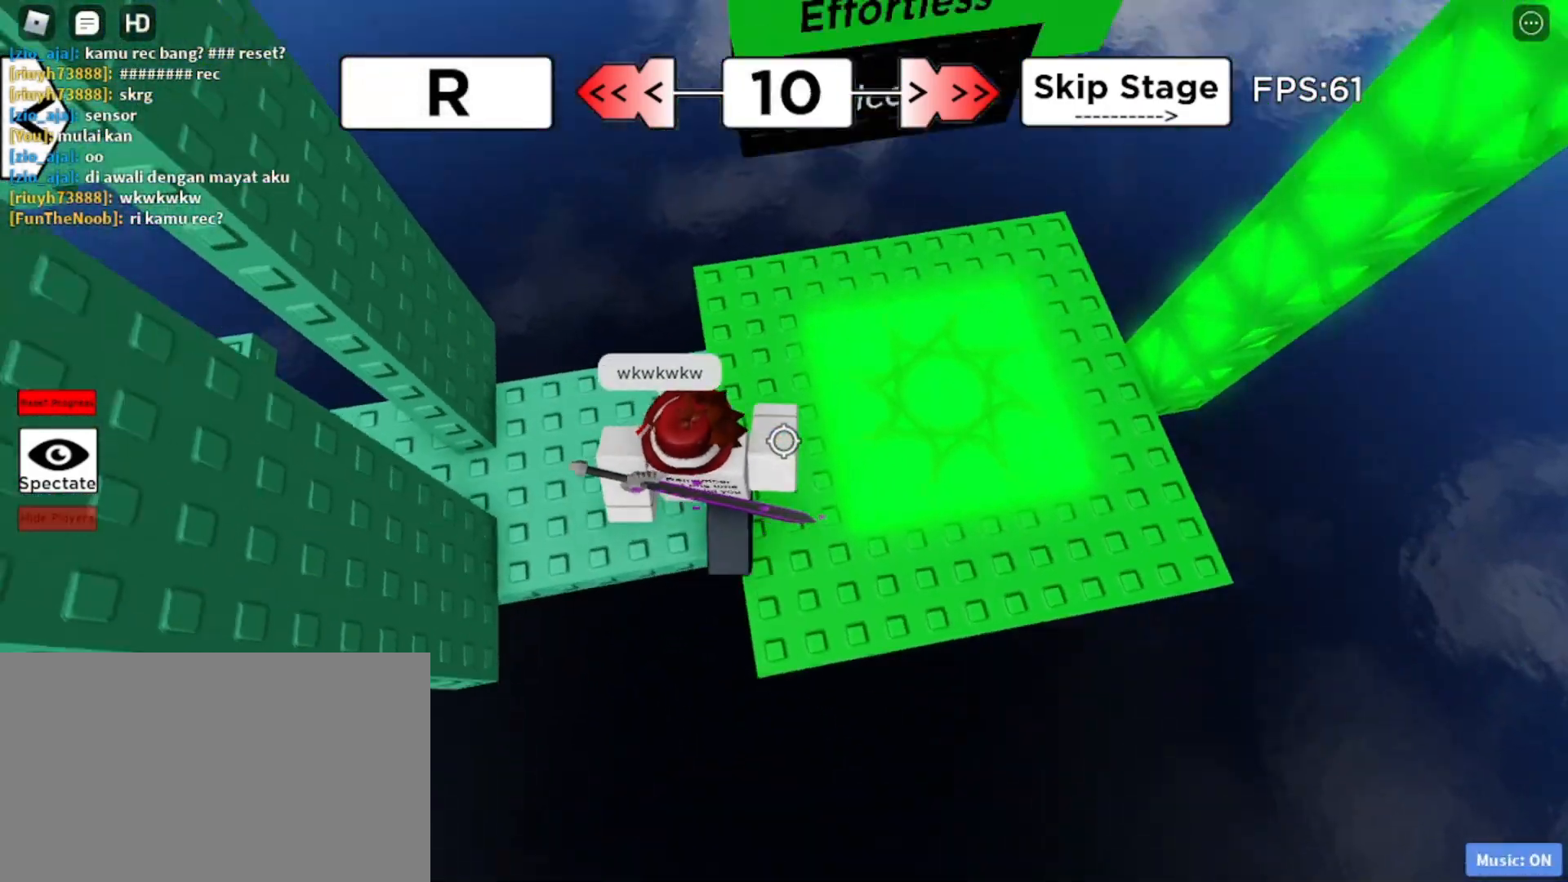
{"keys": ["d"], "mouse": [], "events": []}
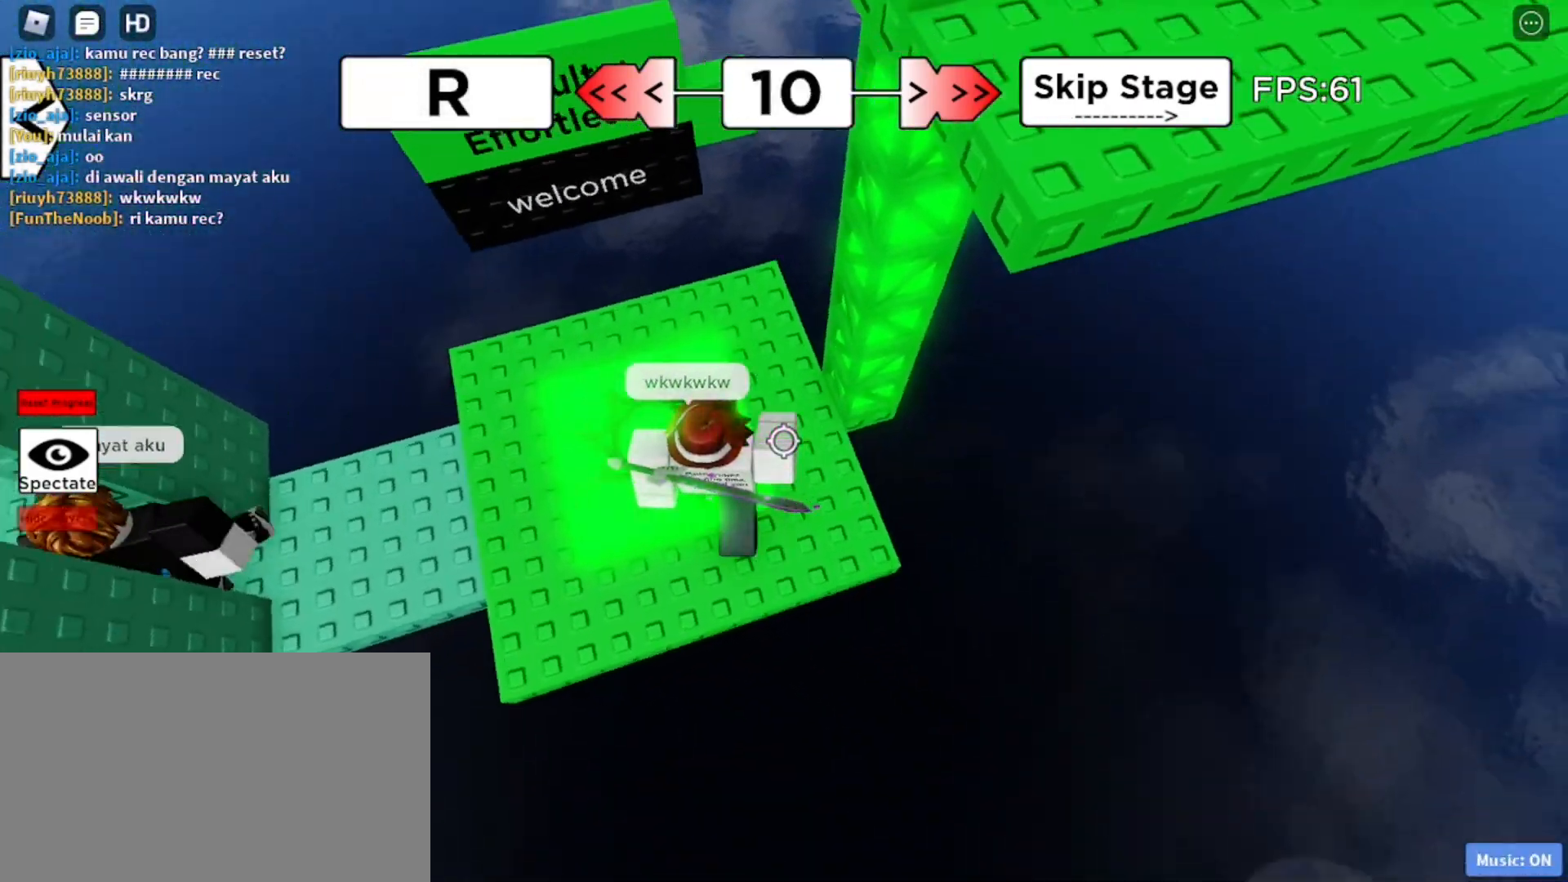
{"keys": ["w"], "mouse": [], "events": [[17, "d", "up"], [17, "space", "down"], [117, "w", "down"], [167, "space", "up"]]}
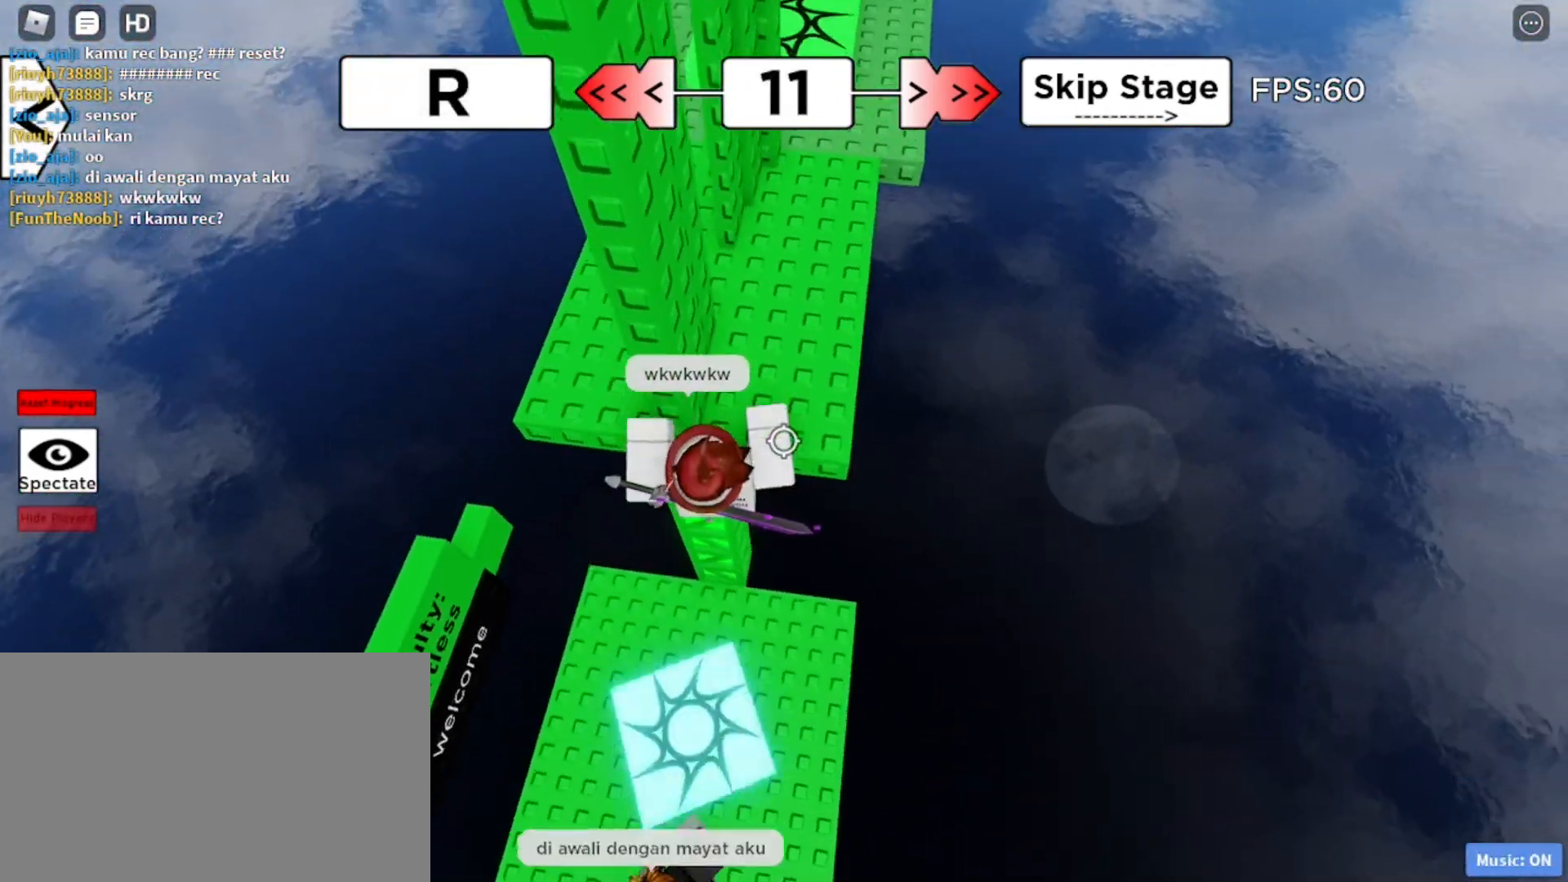
{"keys": ["d"], "mouse": [], "events": [[167, "d", "down"], [217, "w", "up"]]}
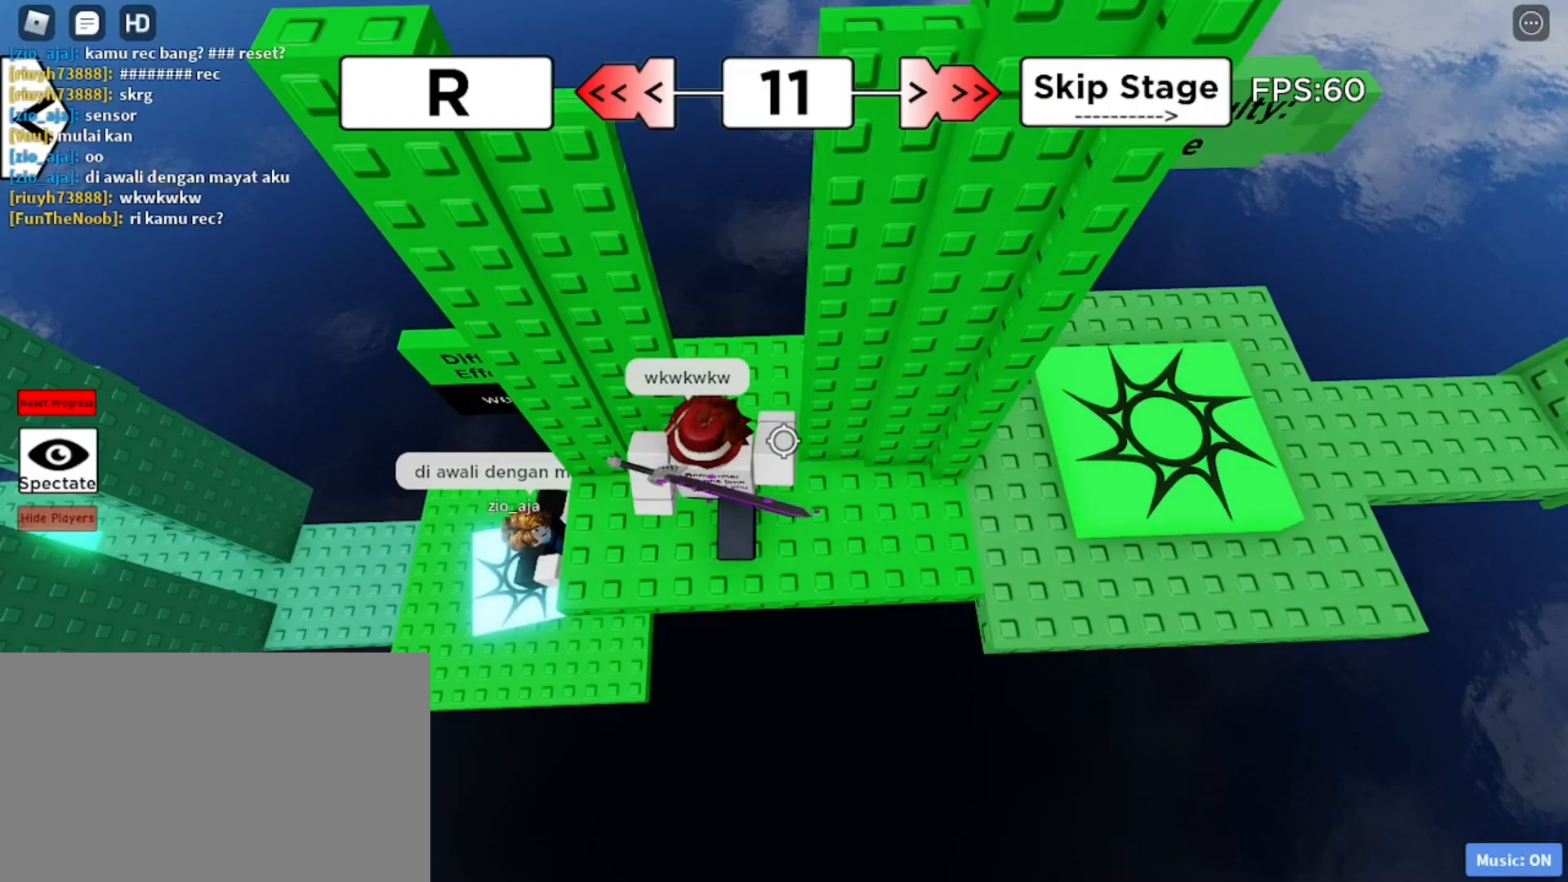
{"keys": ["d"], "mouse": [], "events": []}
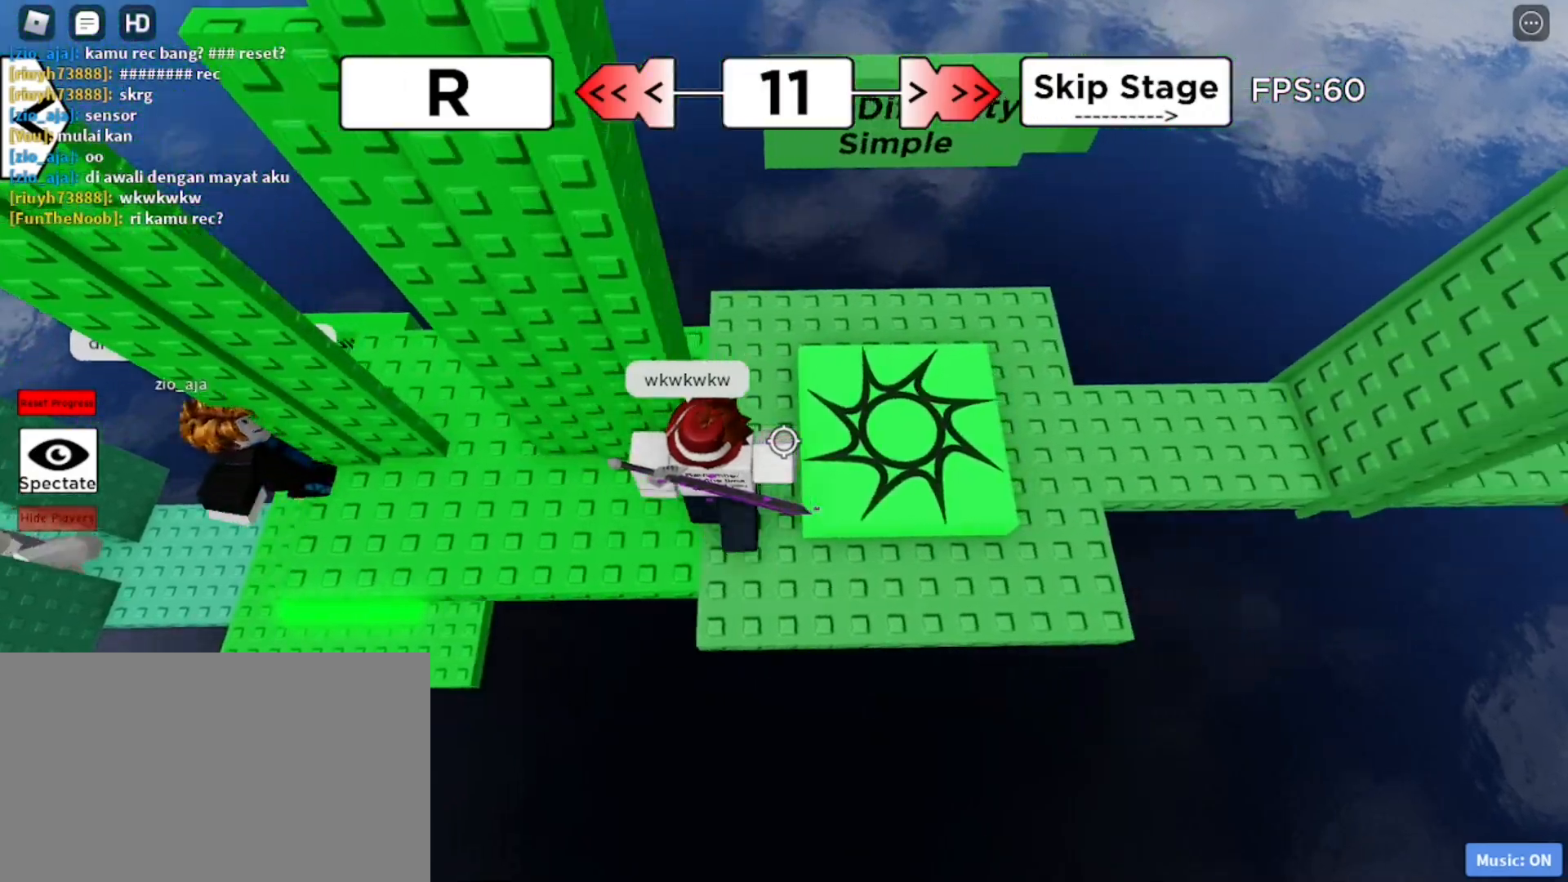
{"keys": ["d"], "mouse": [], "events": []}
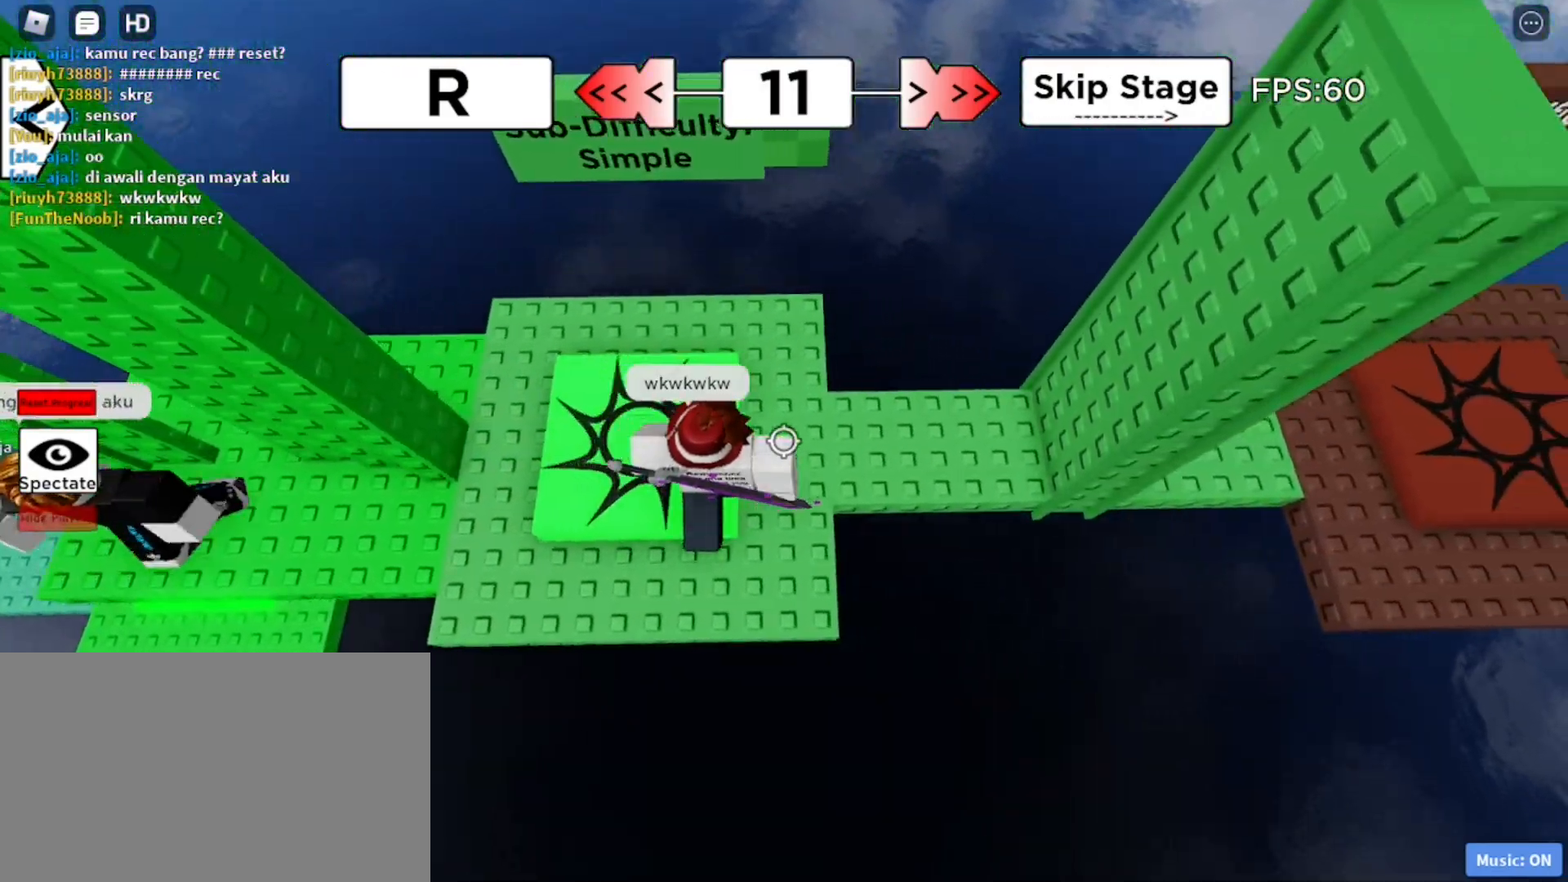
{"keys": ["d", "space"], "mouse": [], "events": [[500, "space", "down"]]}
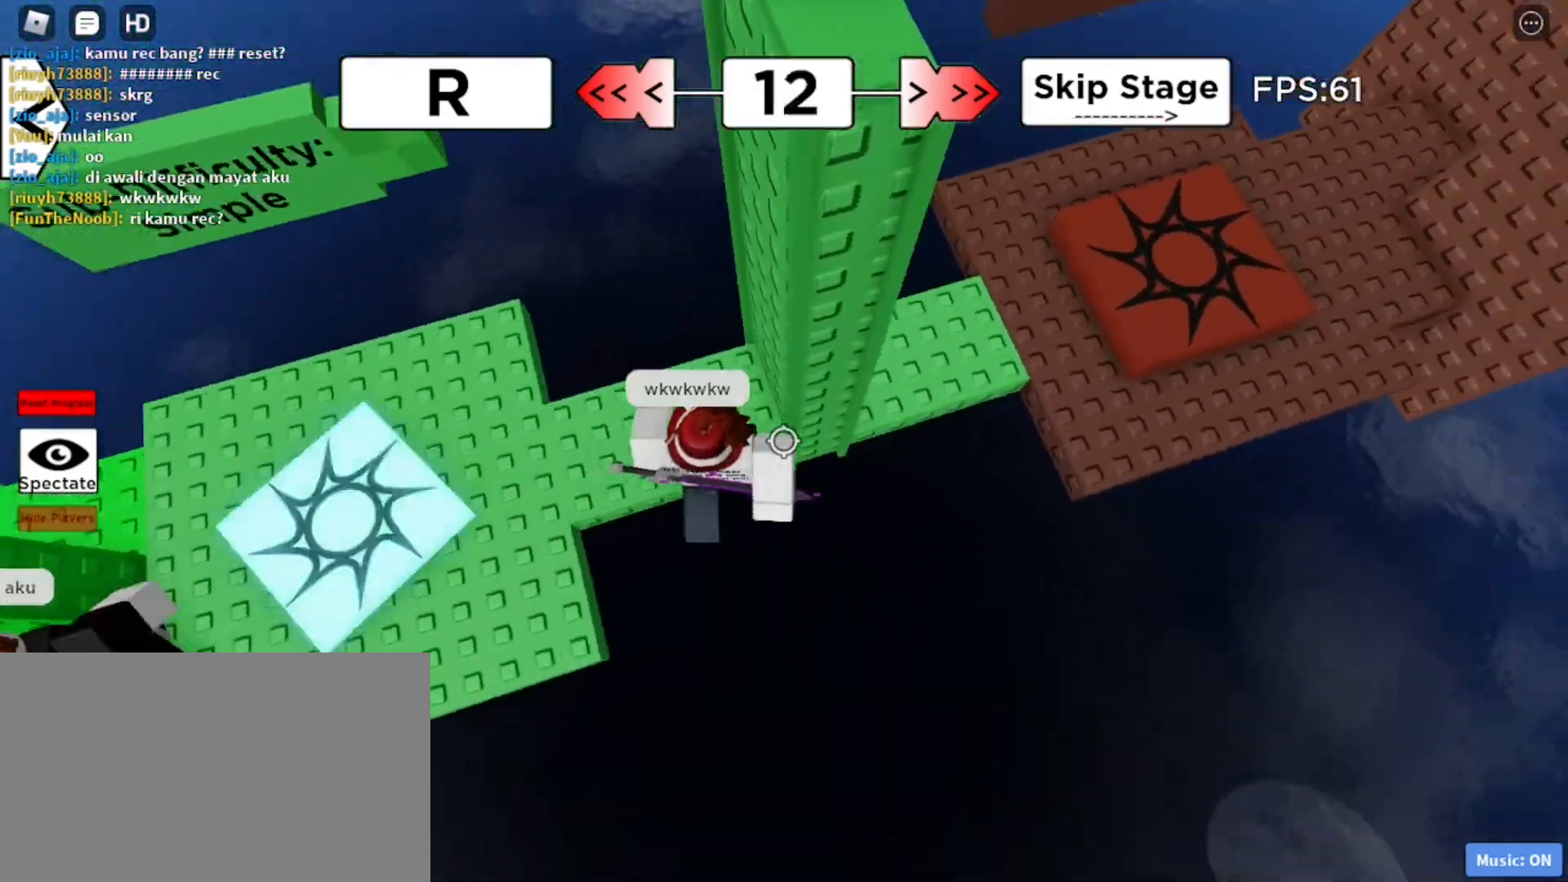
{"keys": ["d"], "mouse": [], "events": [[100, "space", "up"]]}
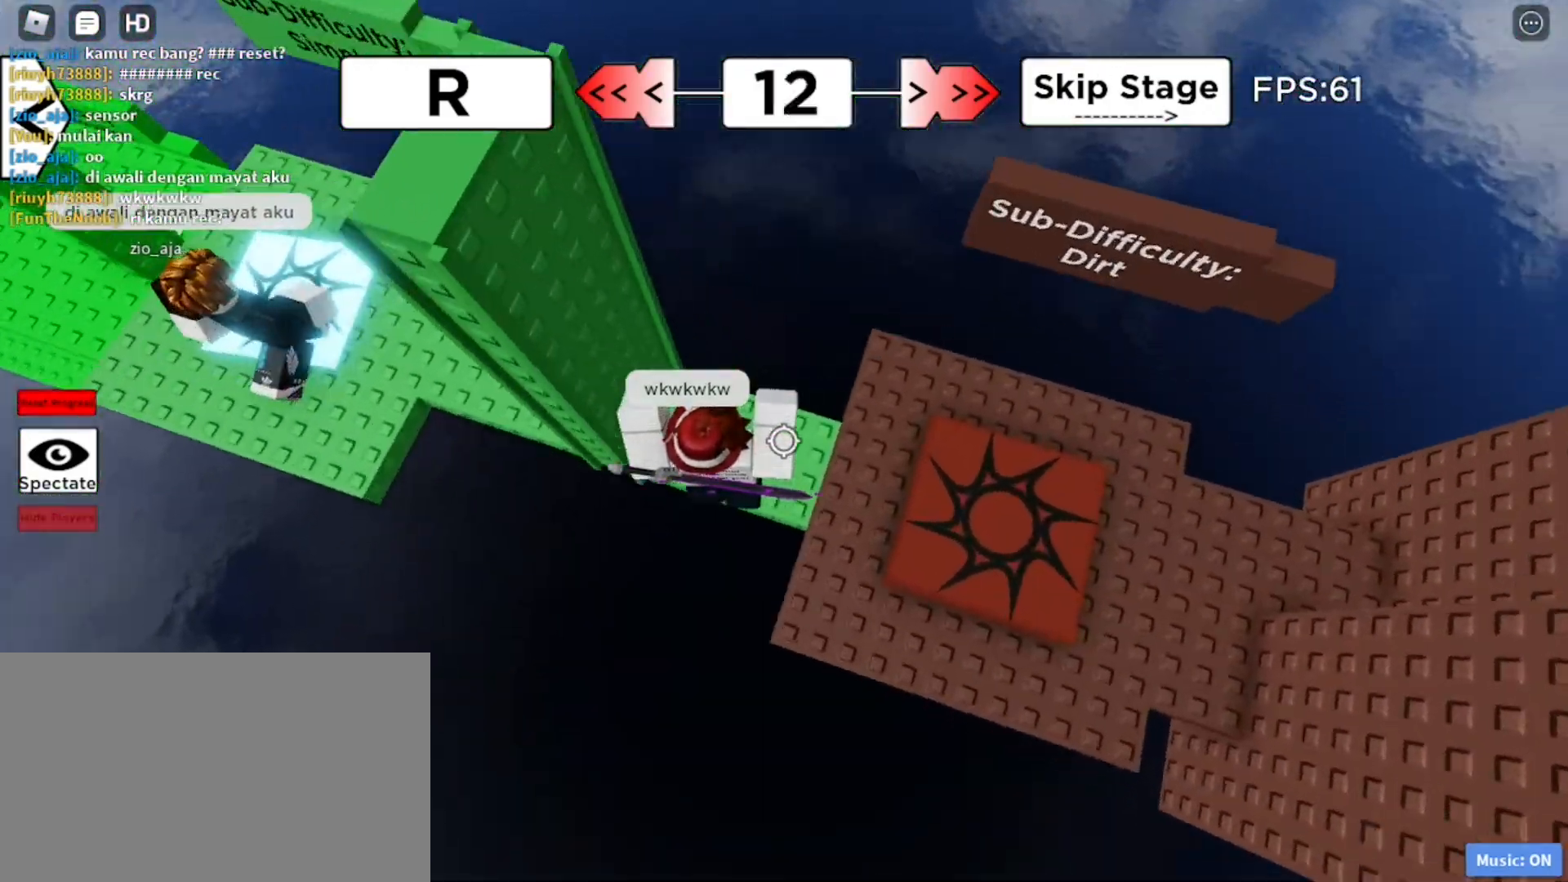
{"keys": ["d"], "mouse": [], "events": [[250, "mouse_wheel", "down"], [300, "mouse_wheel", "up"], [350, "mouse_wheel", "down"], [400, "mouse_wheel", "up"]]}
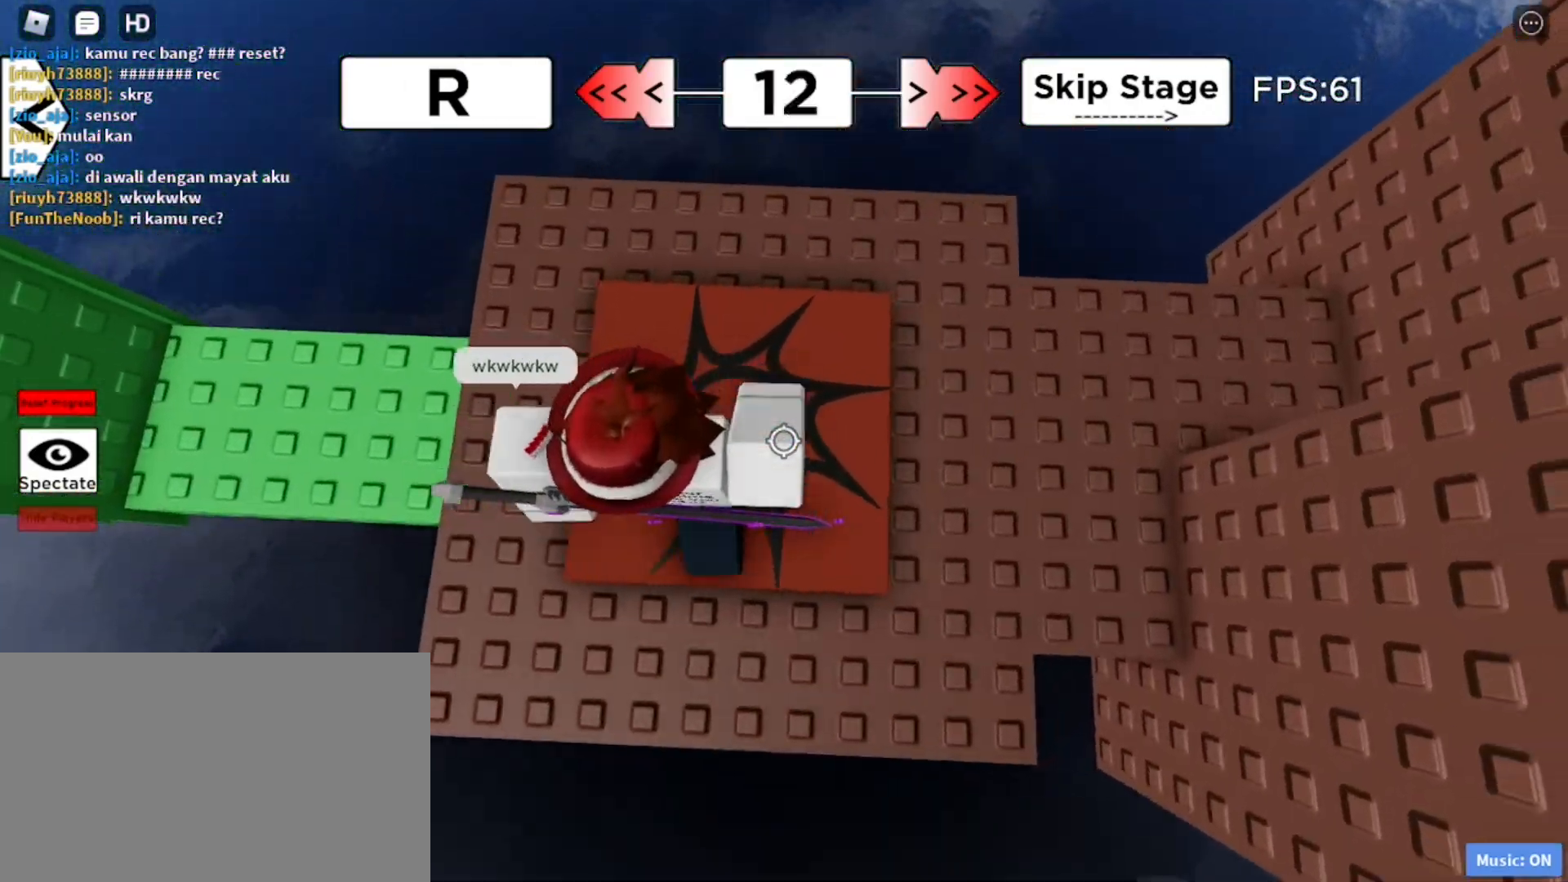
{"keys": ["d"], "mouse": [], "events": []}
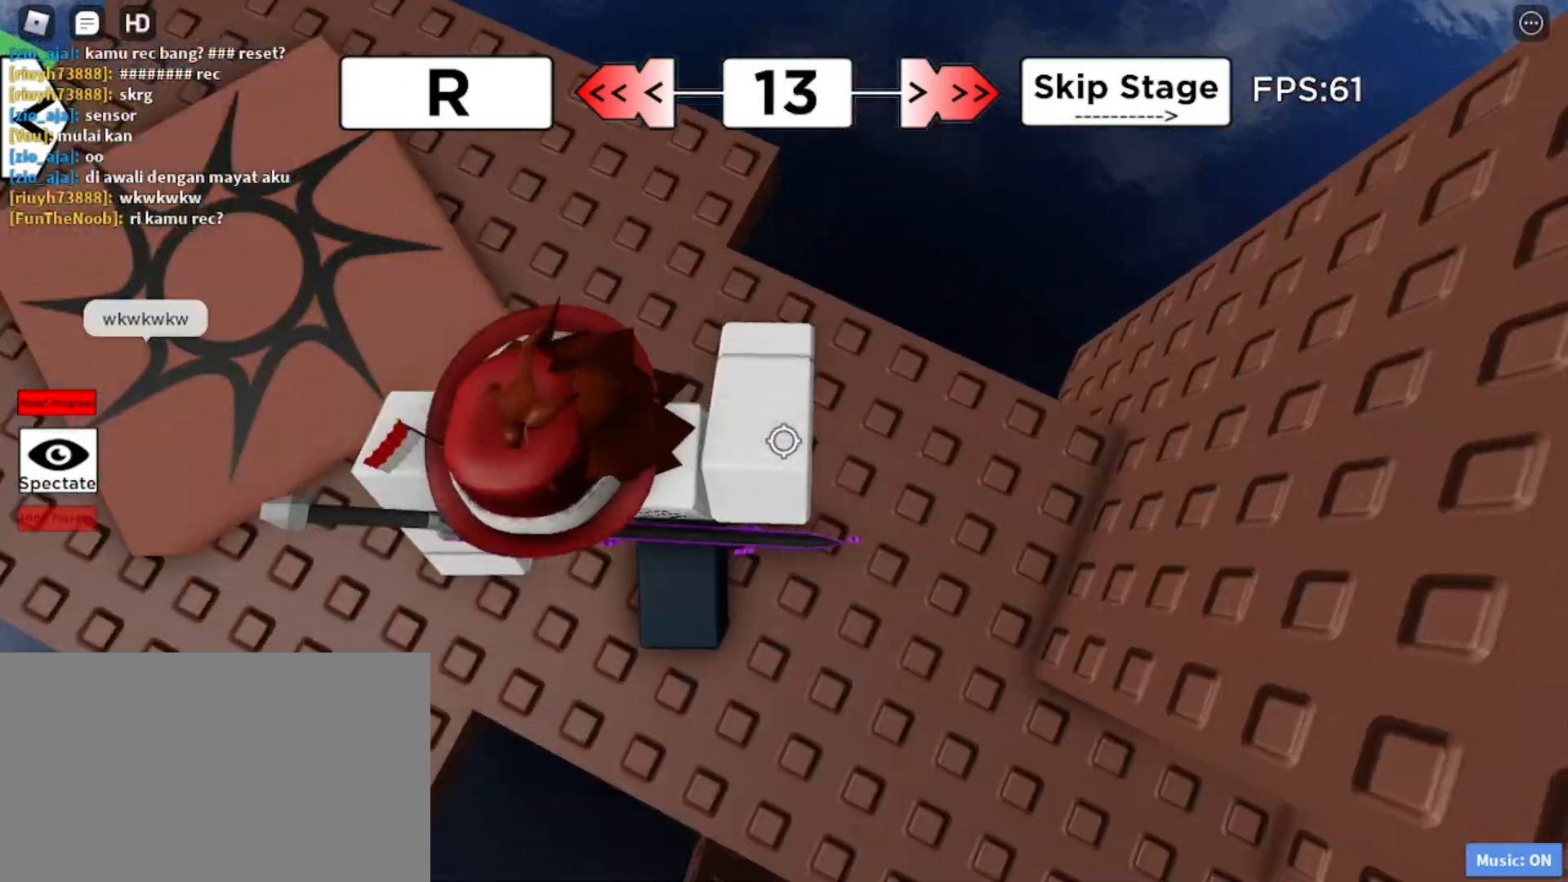
{"keys": ["d"], "mouse": [], "events": []}
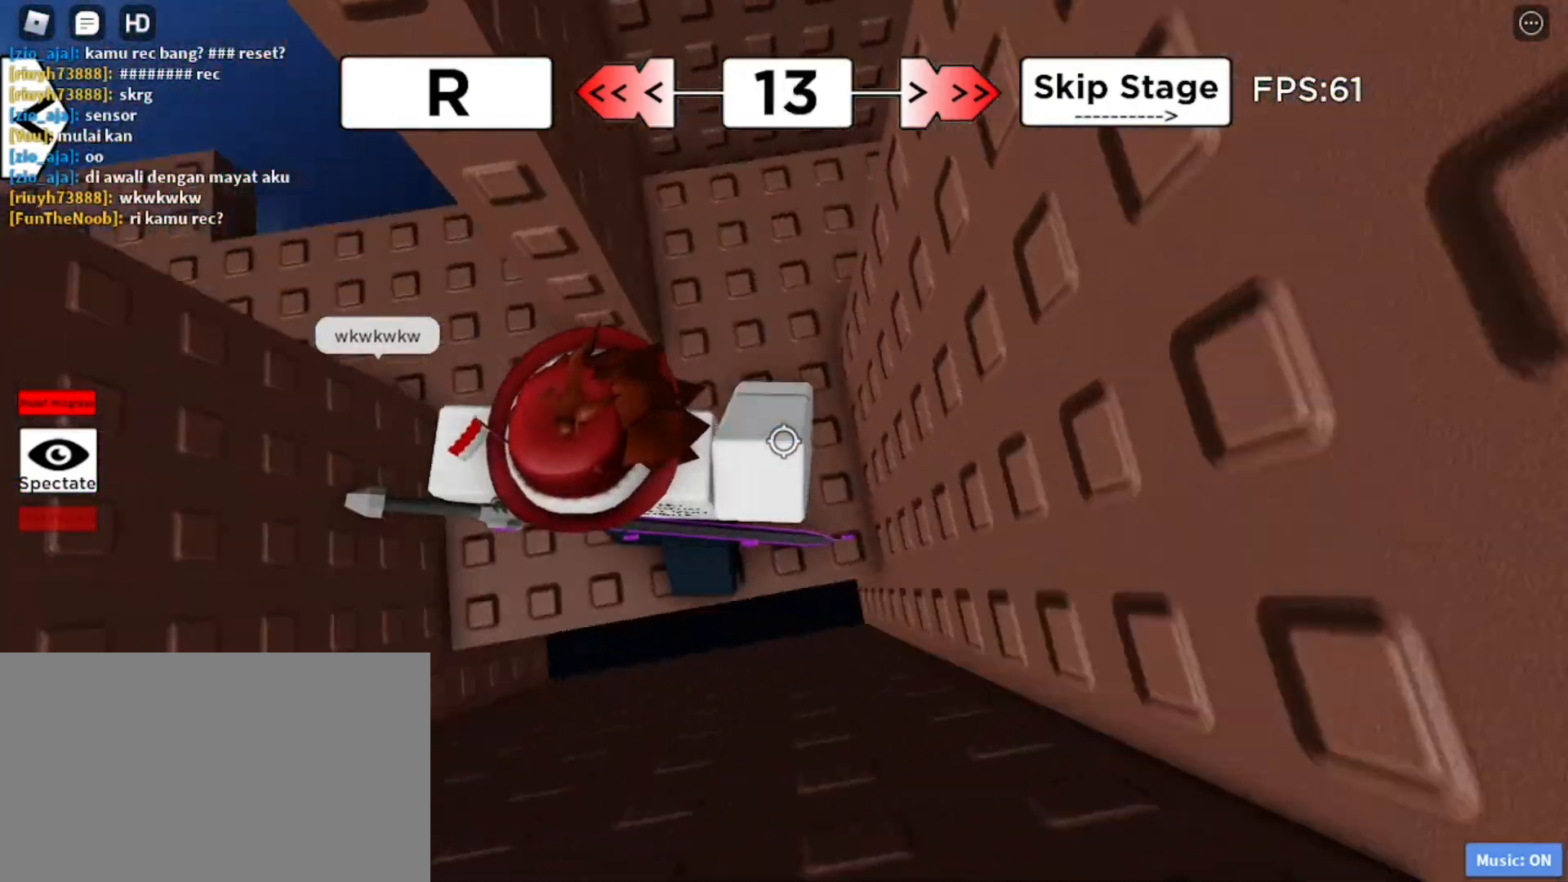
{"keys": ["d"], "mouse": [], "events": []}
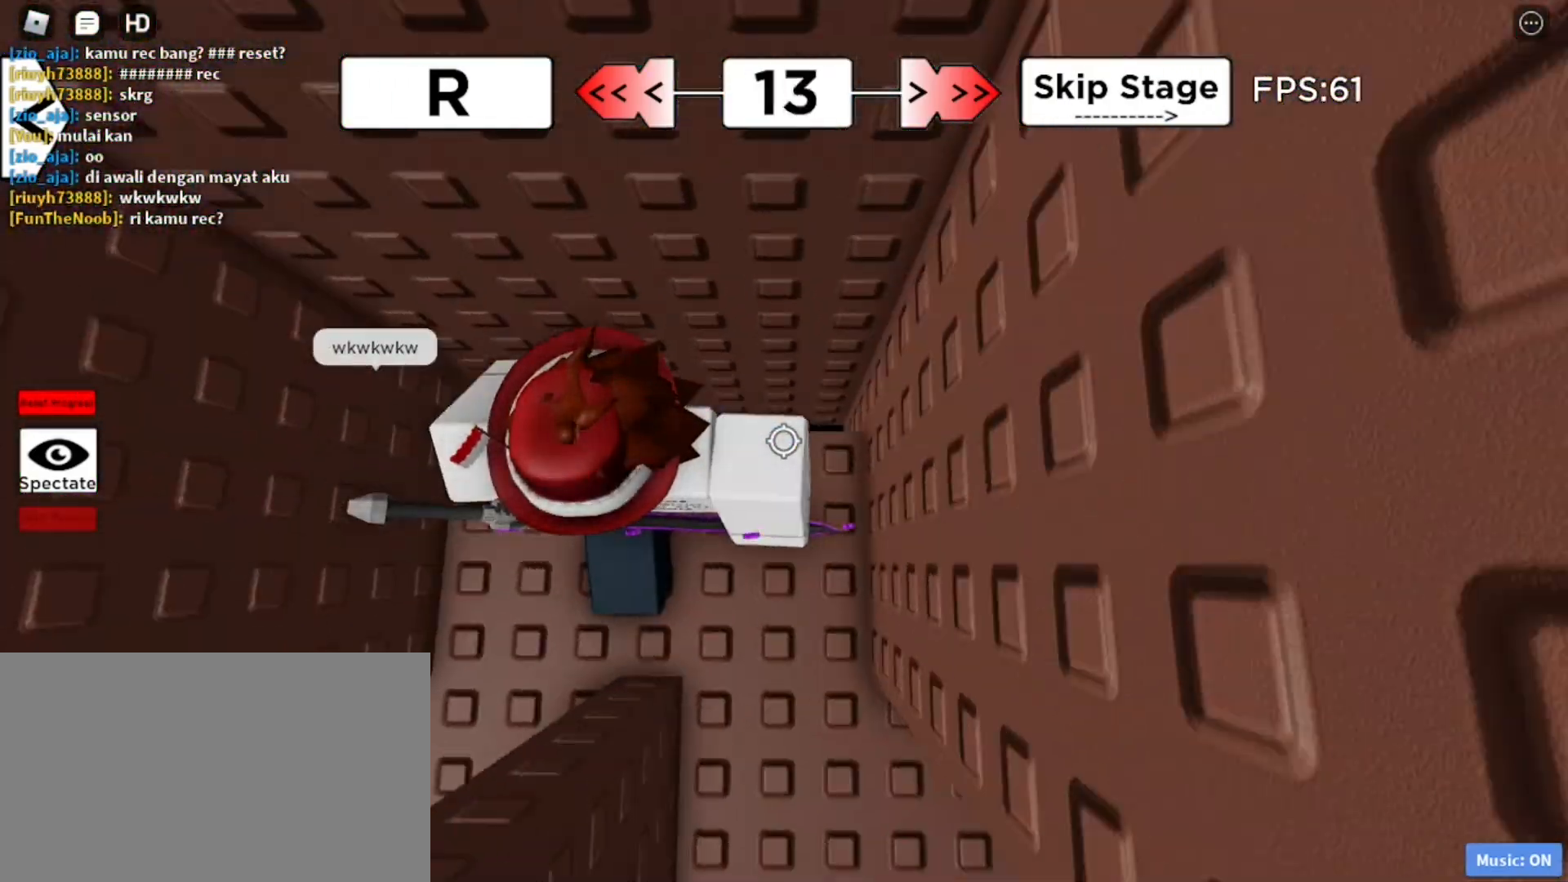
{"keys": ["d"], "mouse": [], "events": []}
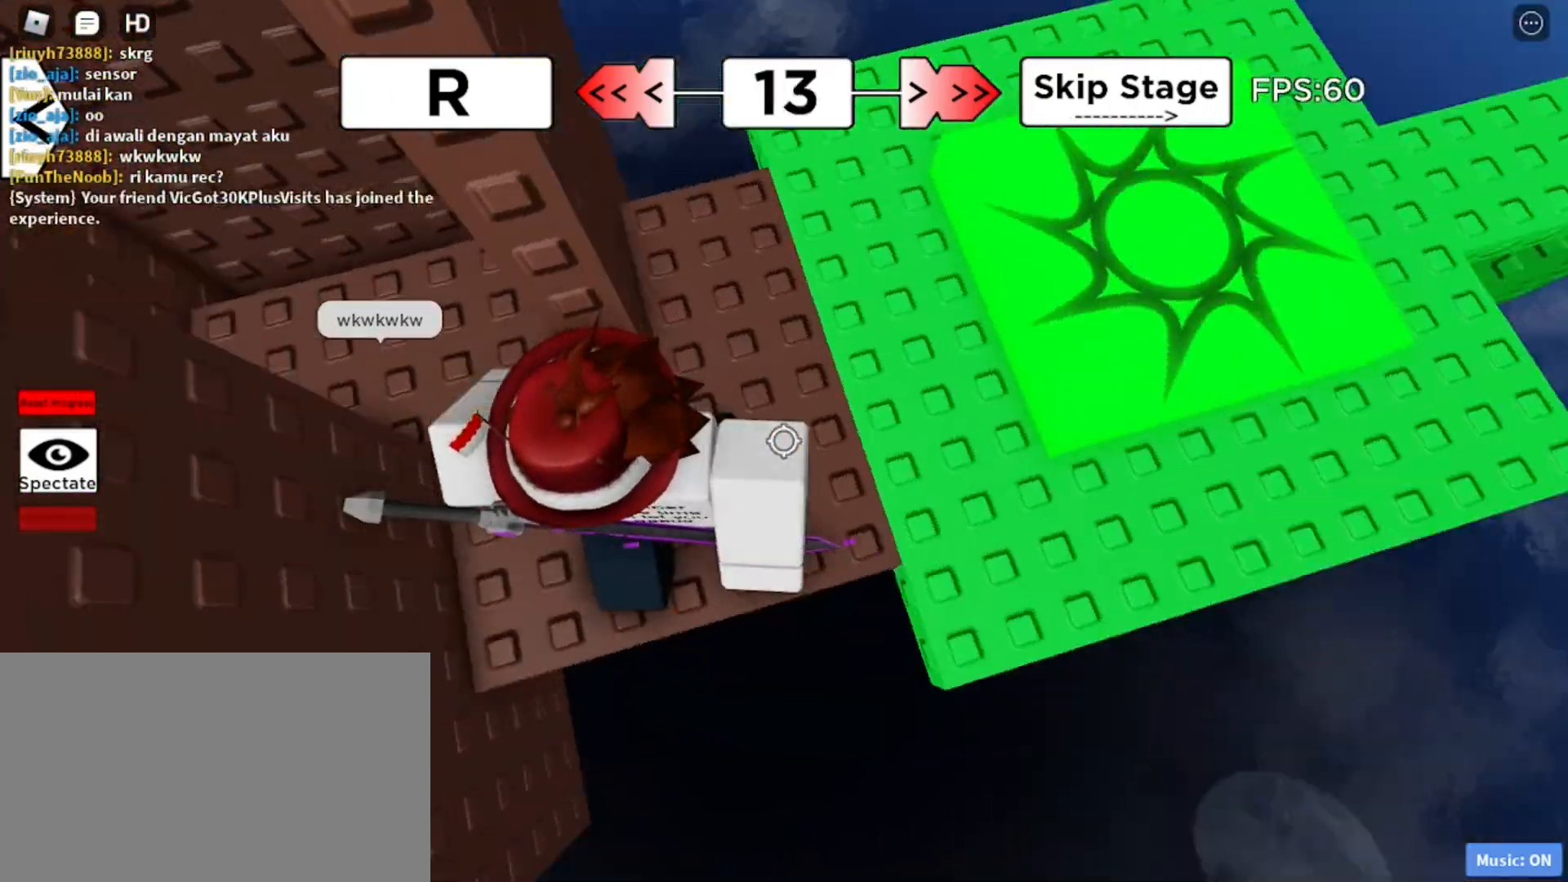
{"keys": ["d"], "mouse": []}
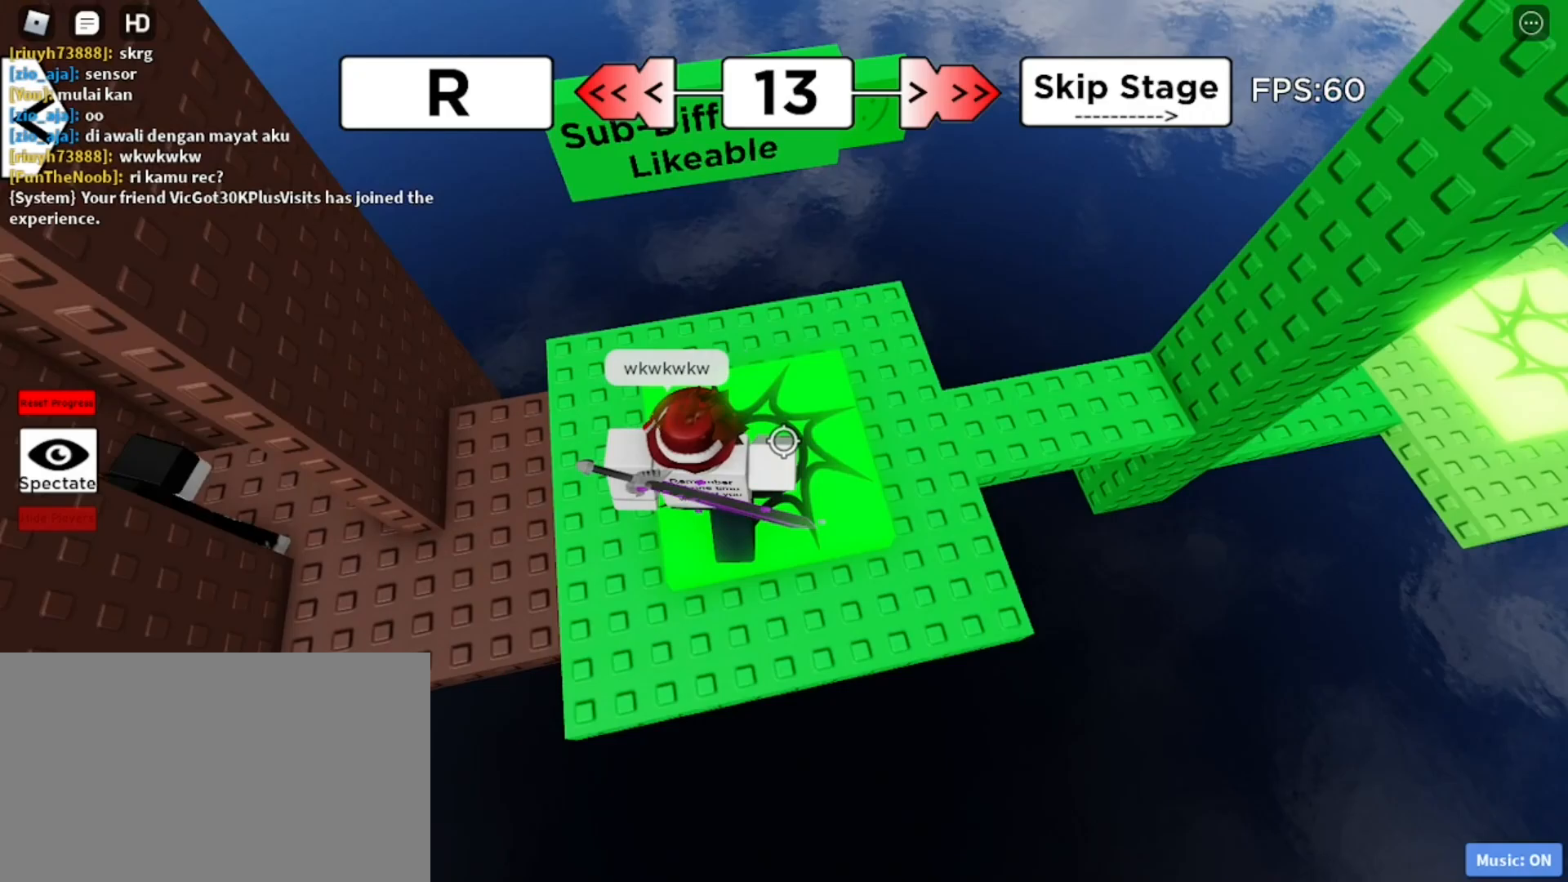
{"keys": ["d", "w"], "mouse": [], "events": [[67, "w", "down"]]}
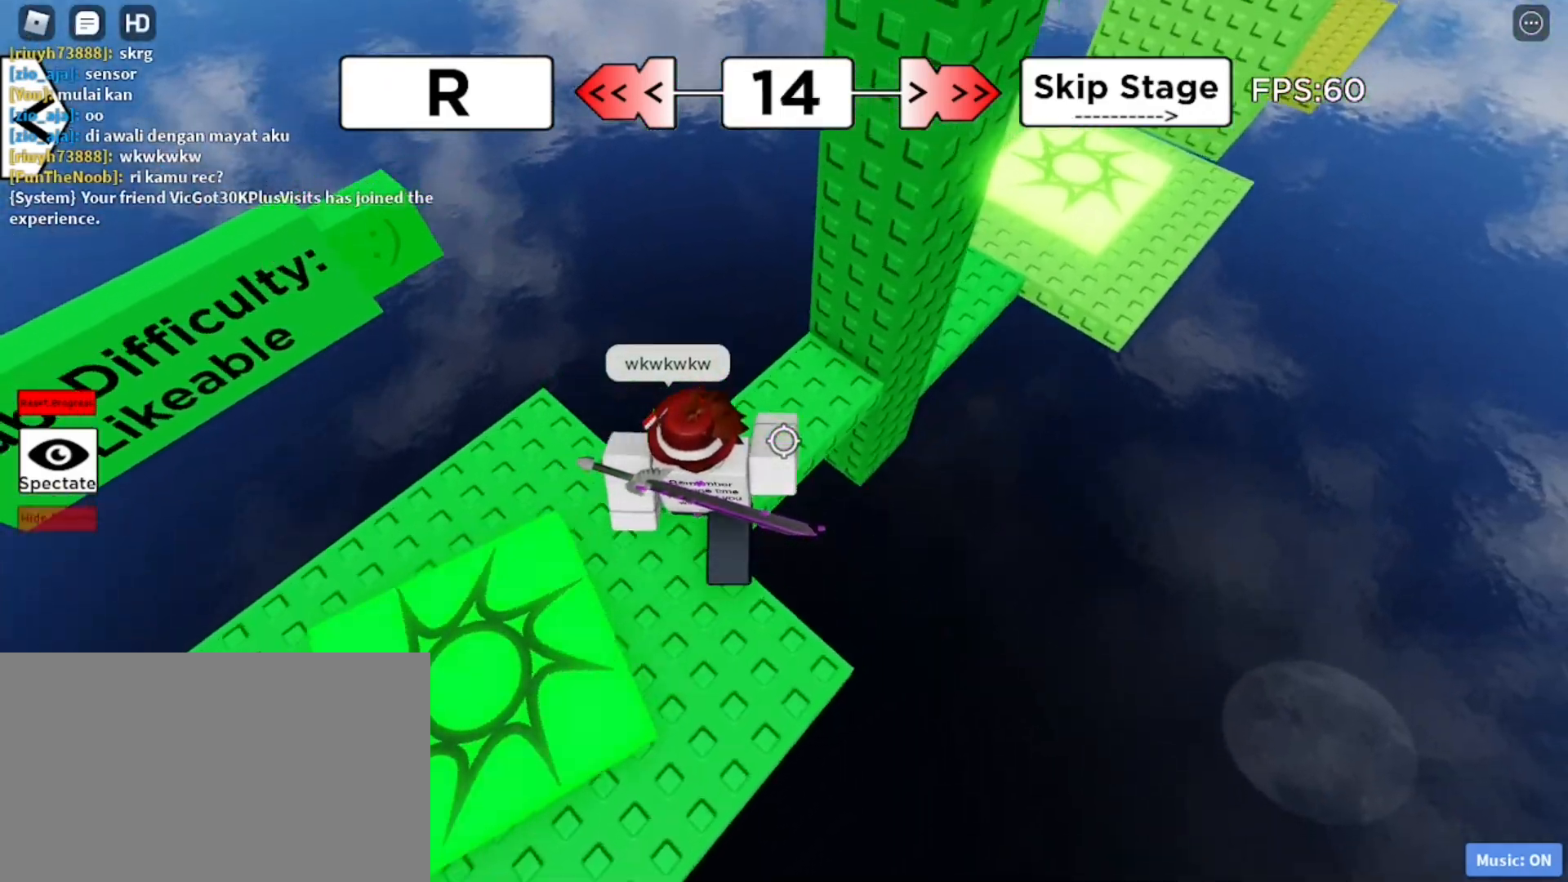
{"keys": ["d"], "mouse": [], "events": [[217, "w", "up"], [367, "space", "down"], [467, "space", "up"]]}
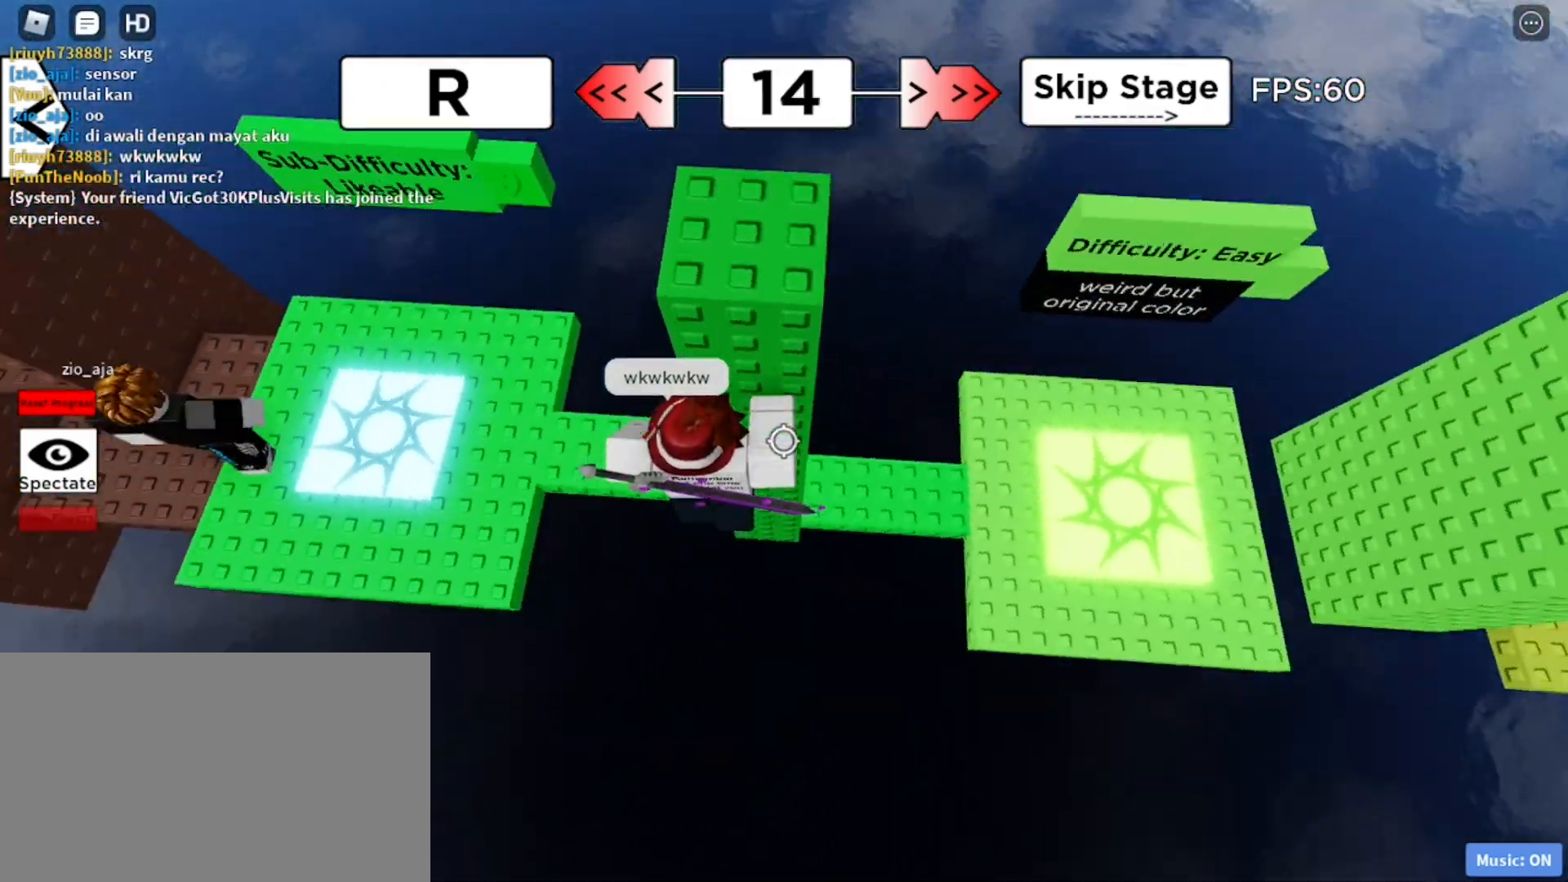
{"keys": ["d"], "mouse": [], "events": []}
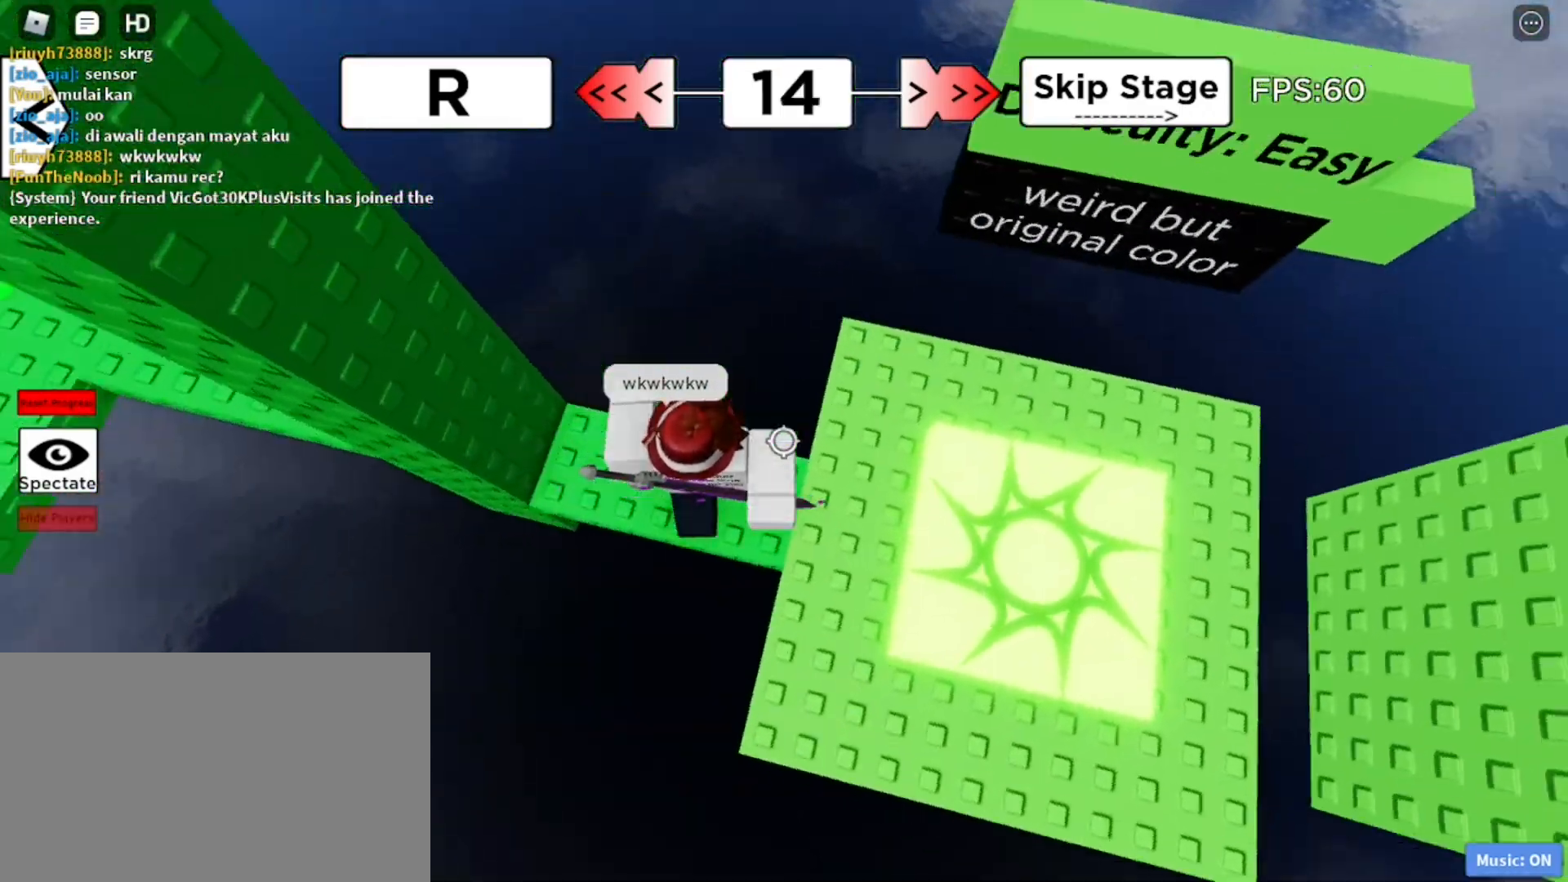
{"keys": ["d"], "mouse": [], "events": []}
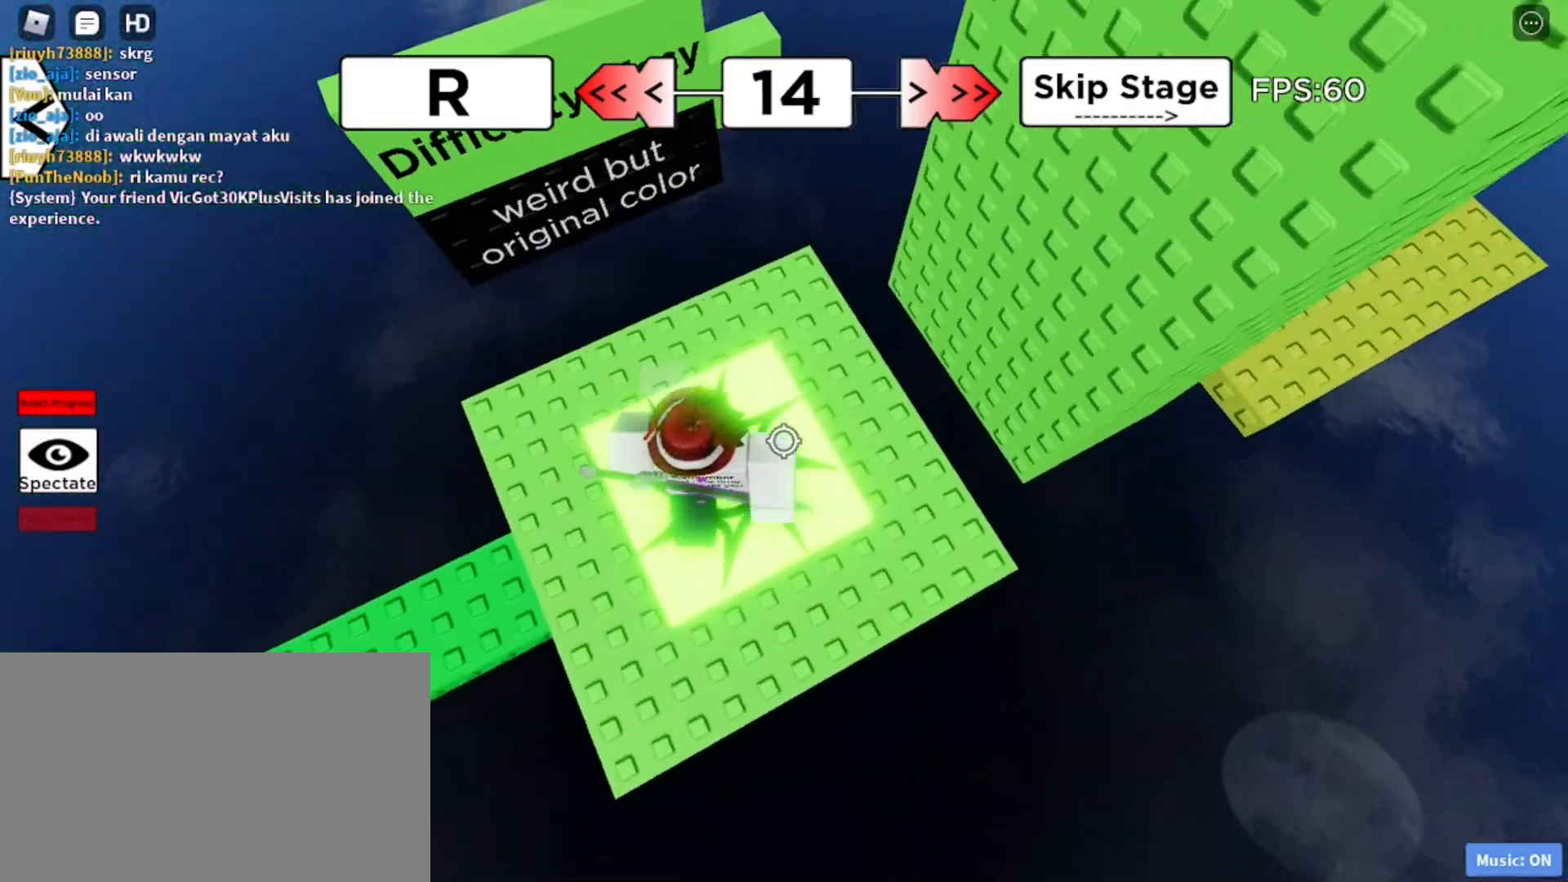
{"keys": ["d"], "mouse": [], "events": []}